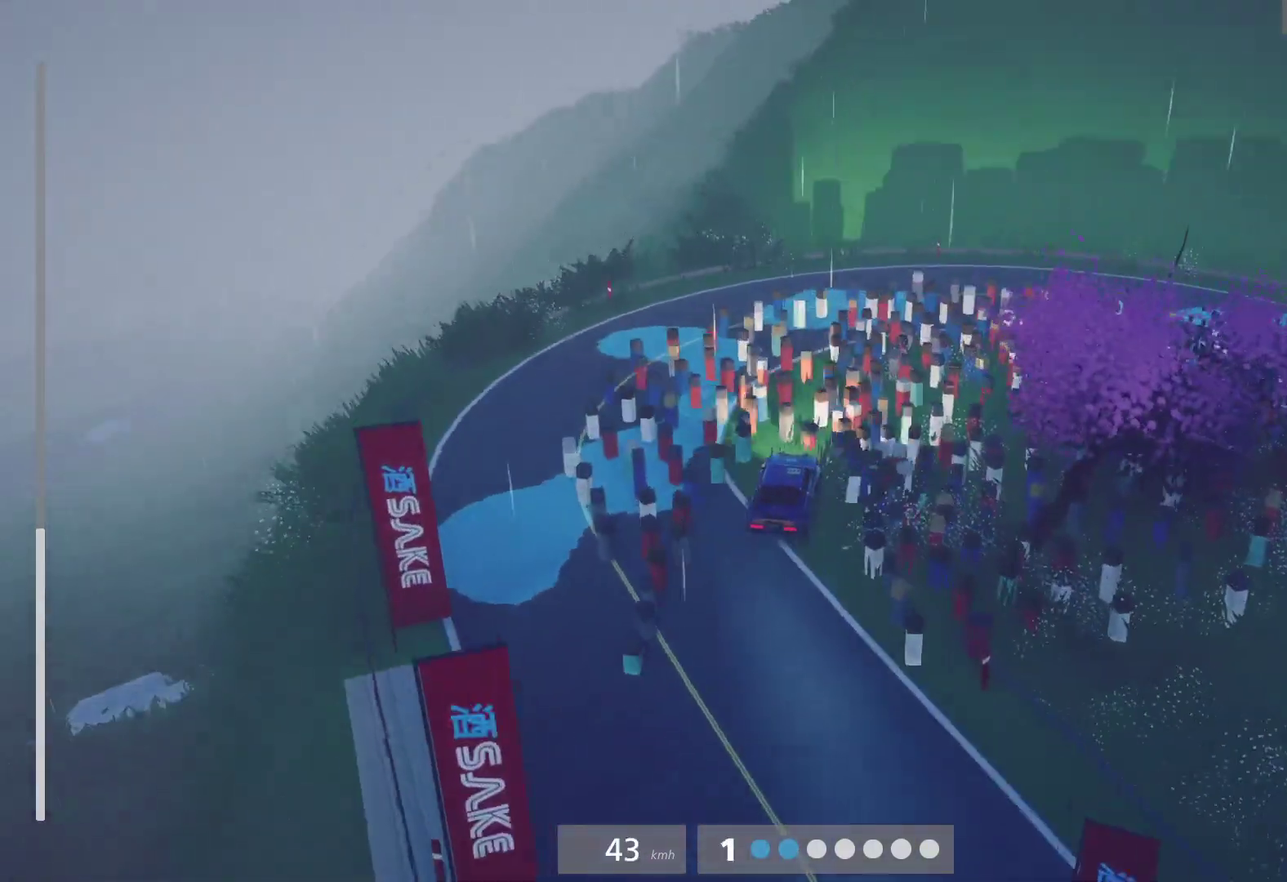
Gameplay with a controller (Xbox layout); each line is a JSON object with the inputs held at the frame after it. "events" lists button and stick changes between this image and that frame as [ms after this image, input, new state], when the widget could be followed in between. Not read: L1 R1 R2.
{"buttons": [], "left_stick": "right", "right_stick": "center"}
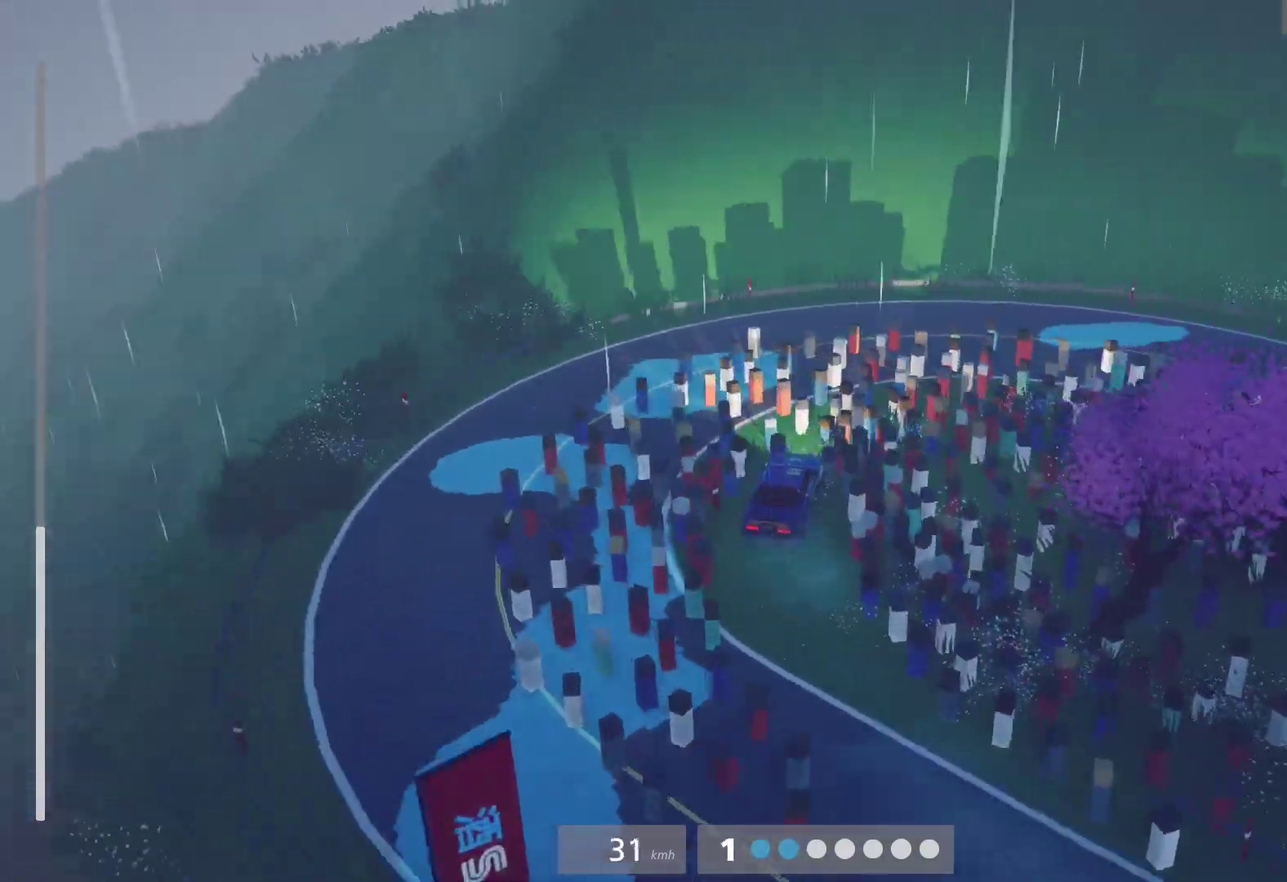
{"buttons": [], "left_stick": "right", "right_stick": "center", "events": []}
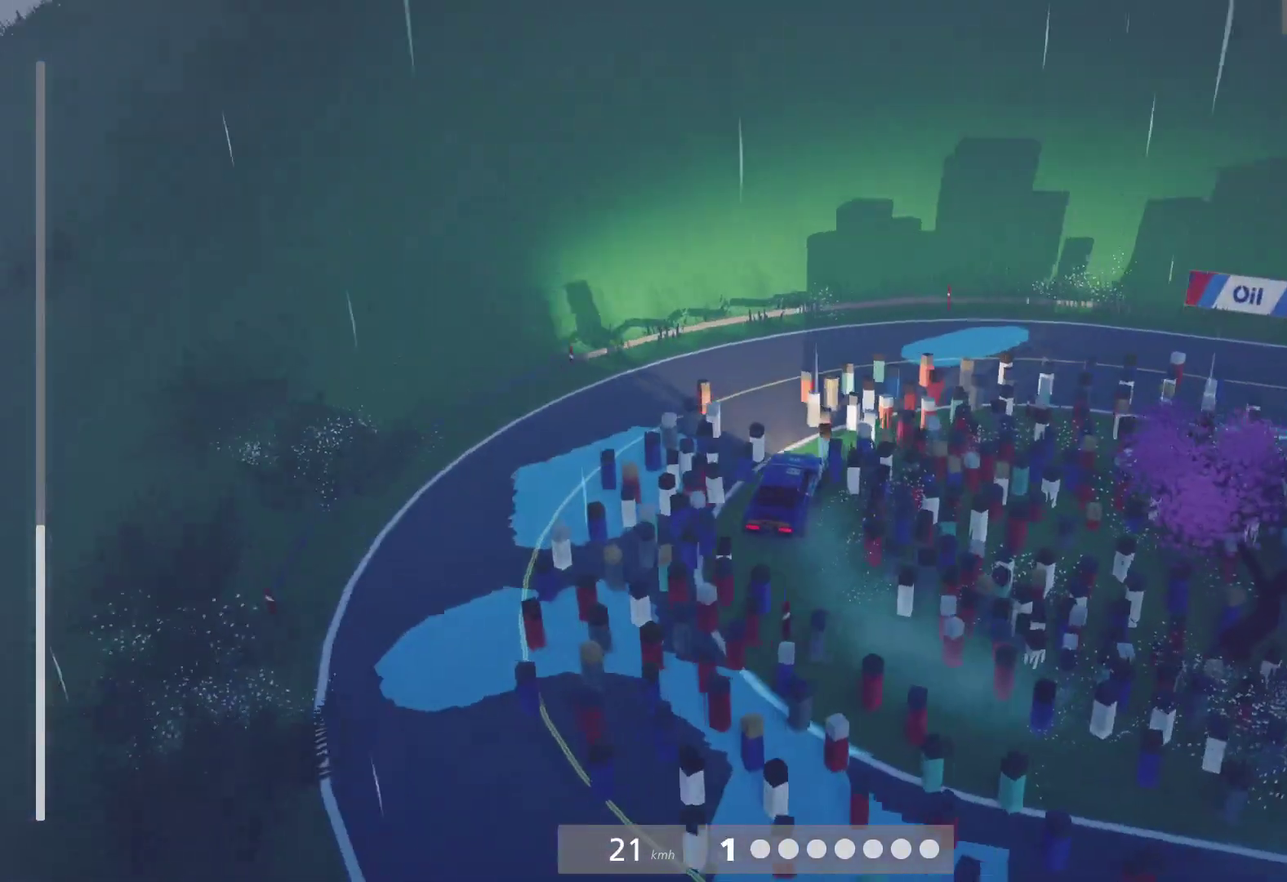
{"buttons": [], "left_stick": "right", "right_stick": "center", "events": []}
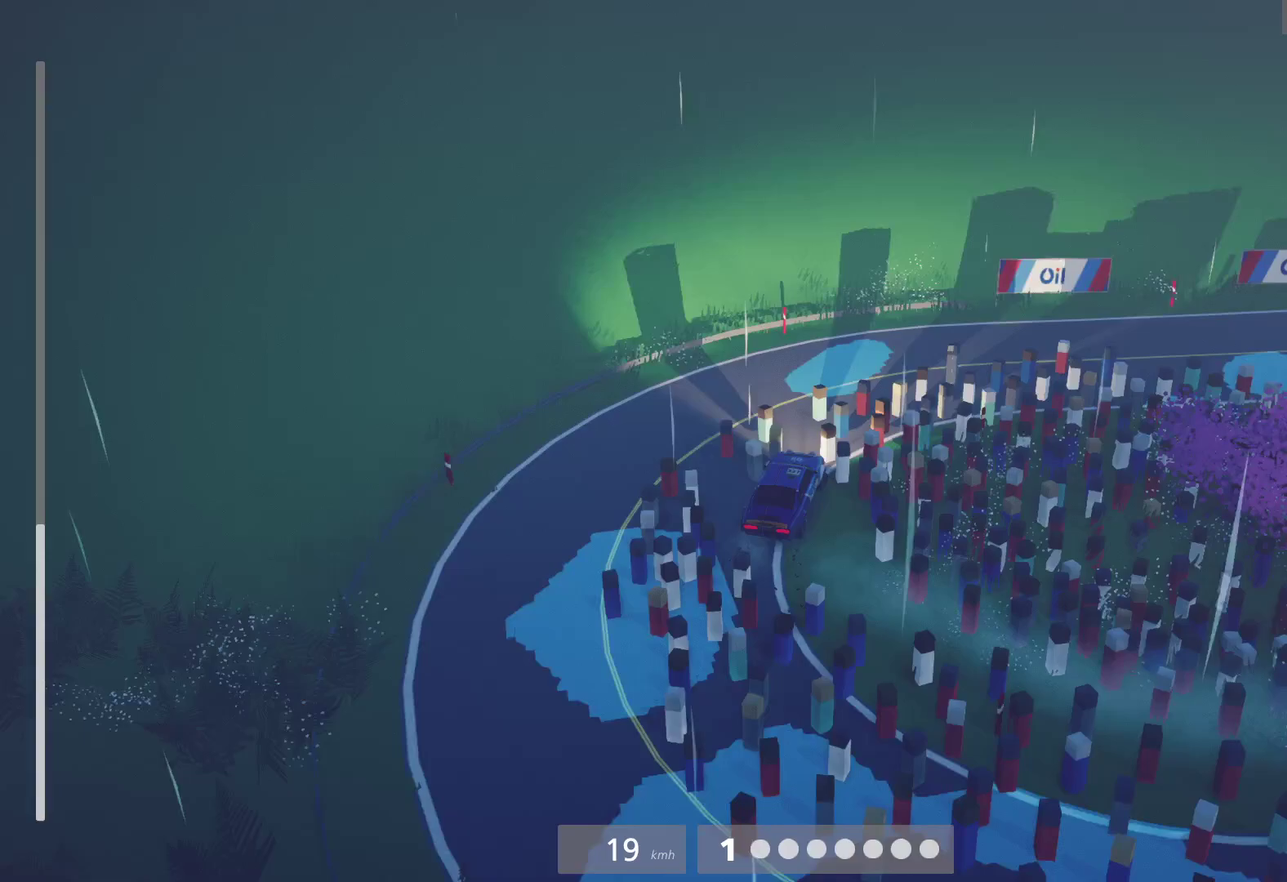
{"buttons": [], "left_stick": "center", "right_stick": "center", "events": [[383, "left_stick", "center"]]}
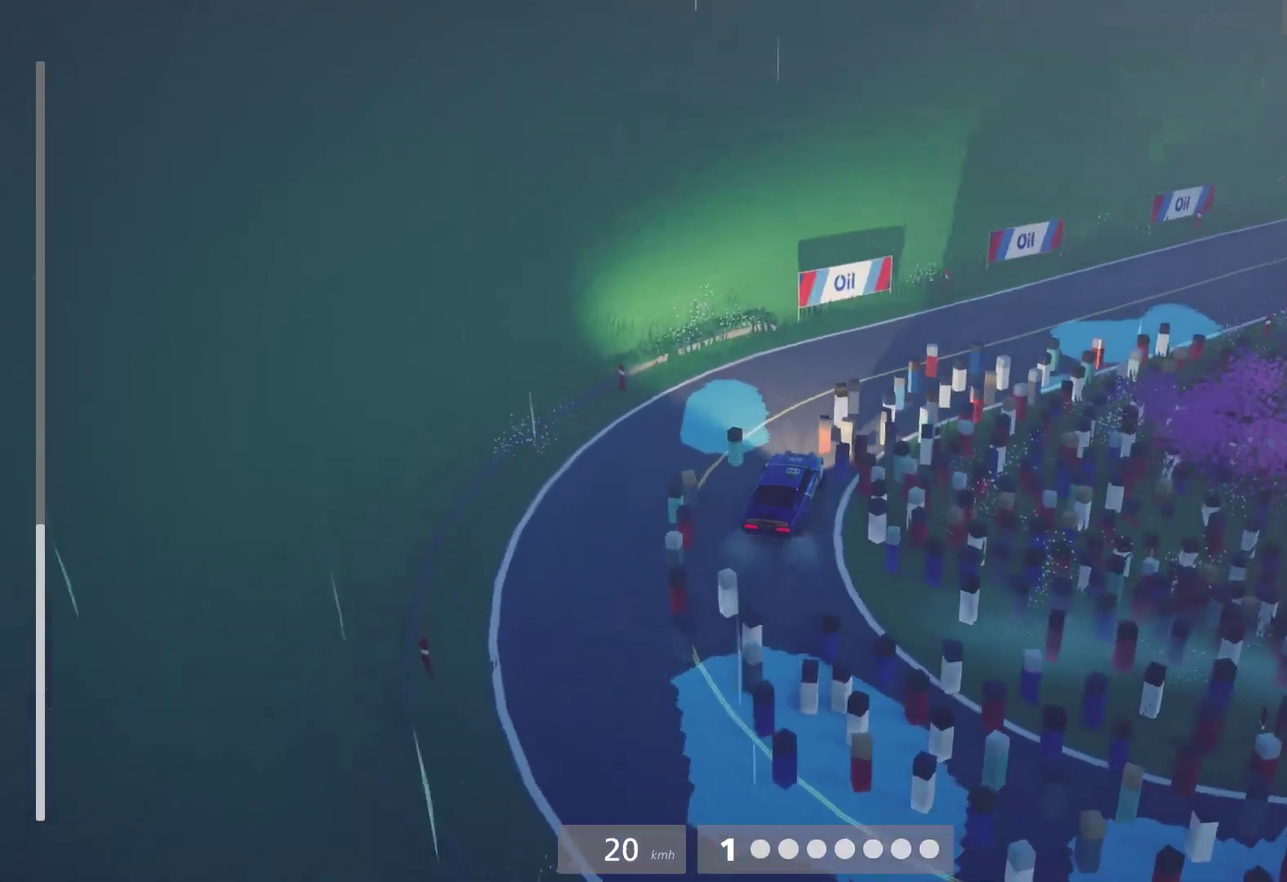
{"buttons": [], "left_stick": "right", "right_stick": "center", "events": [[117, "left_stick", "left"], [217, "left_stick", "up-left"], [300, "left_stick", "center"], [417, "left_stick", "right"]]}
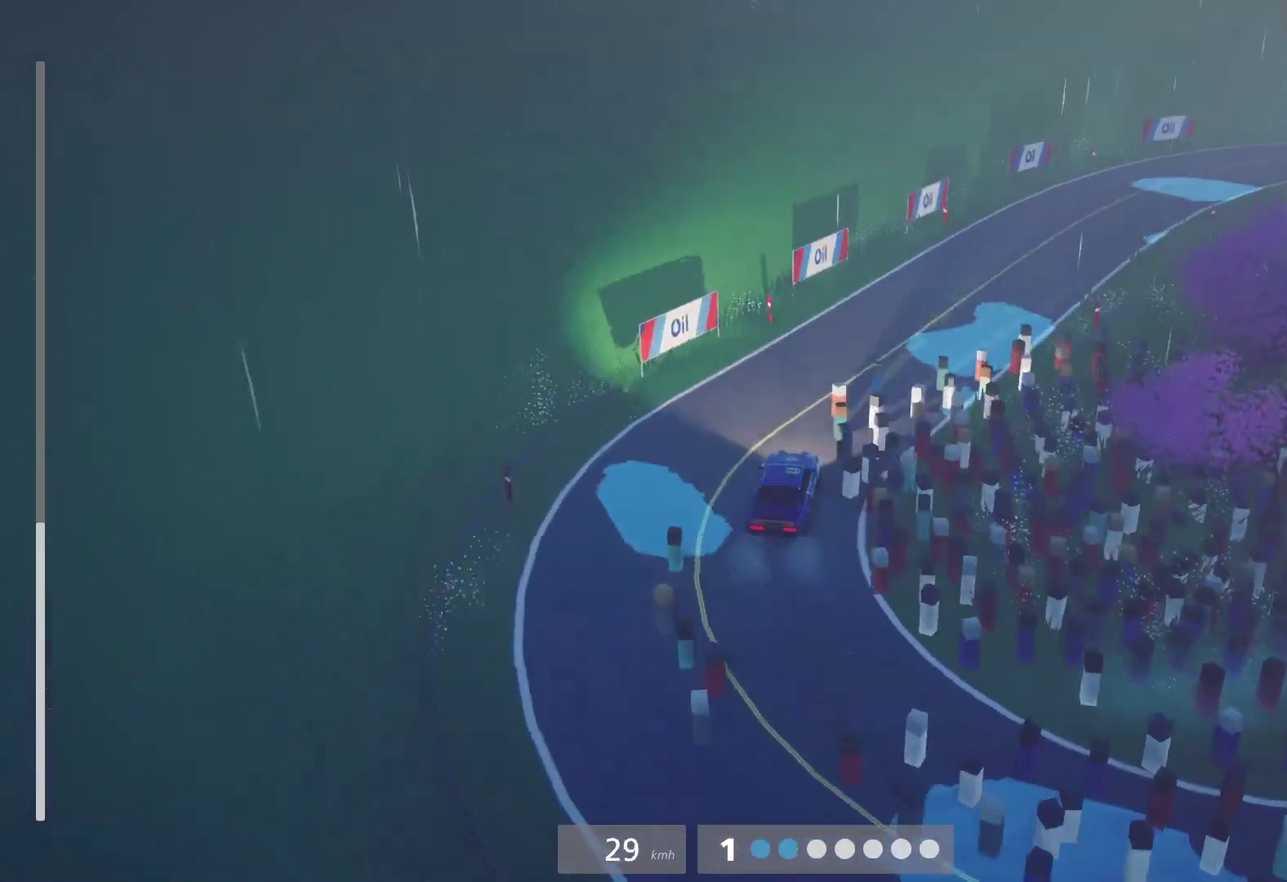
{"buttons": [], "left_stick": "center", "right_stick": "center", "events": [[117, "left_stick", "center"], [217, "left_stick", "right"], [367, "left_stick", "center"]]}
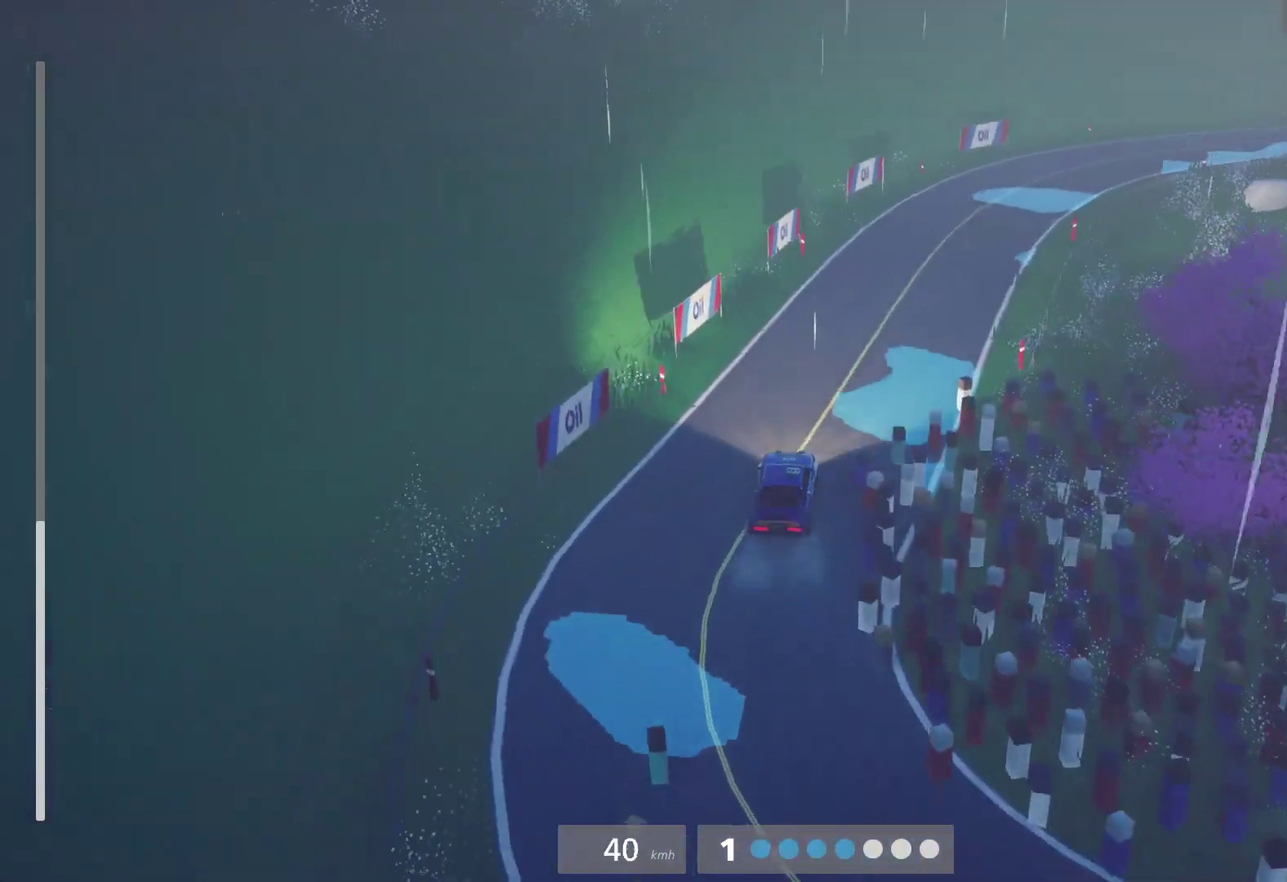
{"buttons": [], "left_stick": "right", "right_stick": "center", "events": [[317, "A", "down"], [317, "left_stick", "right"], [400, "A", "up"]]}
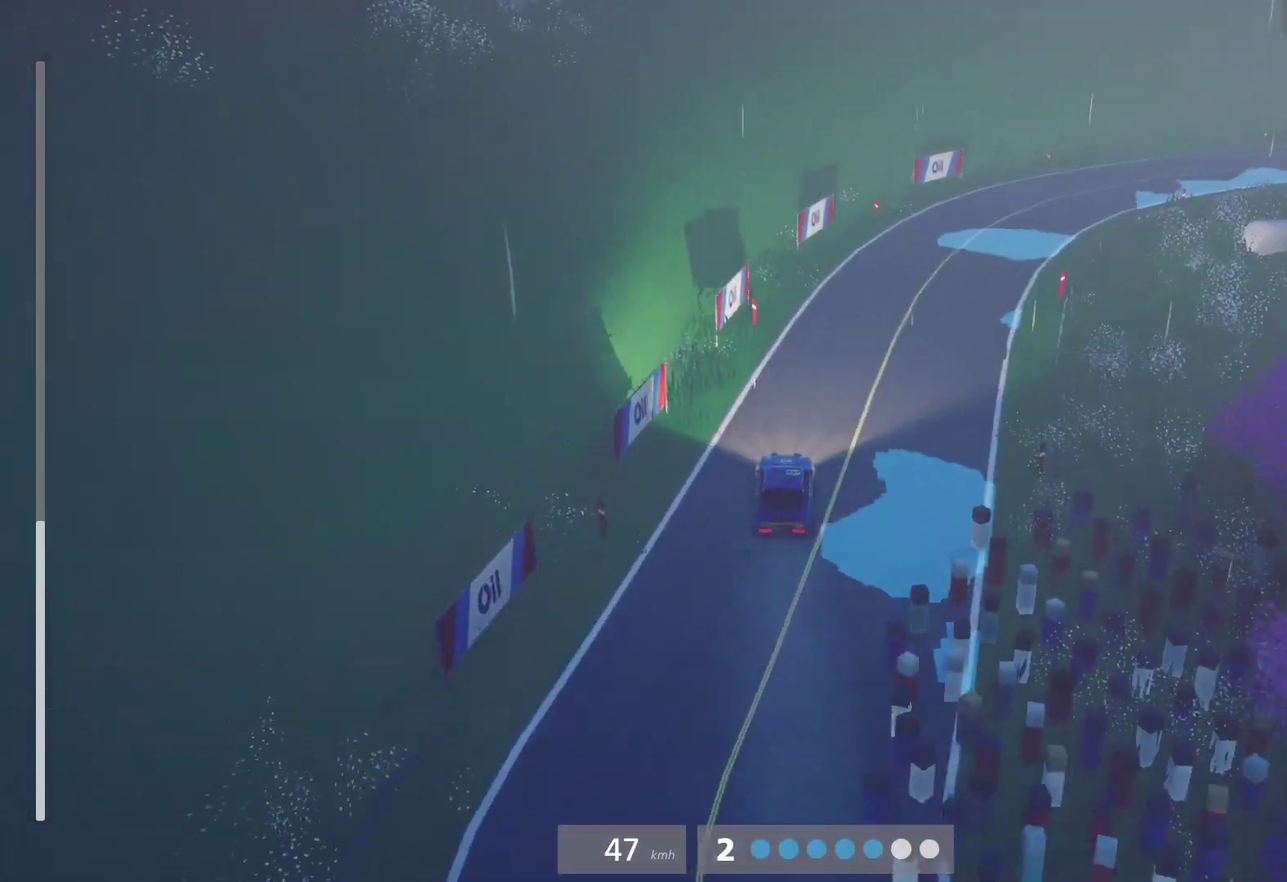
{"buttons": [], "left_stick": "center", "right_stick": "center", "events": [[317, "left_stick", "center"]]}
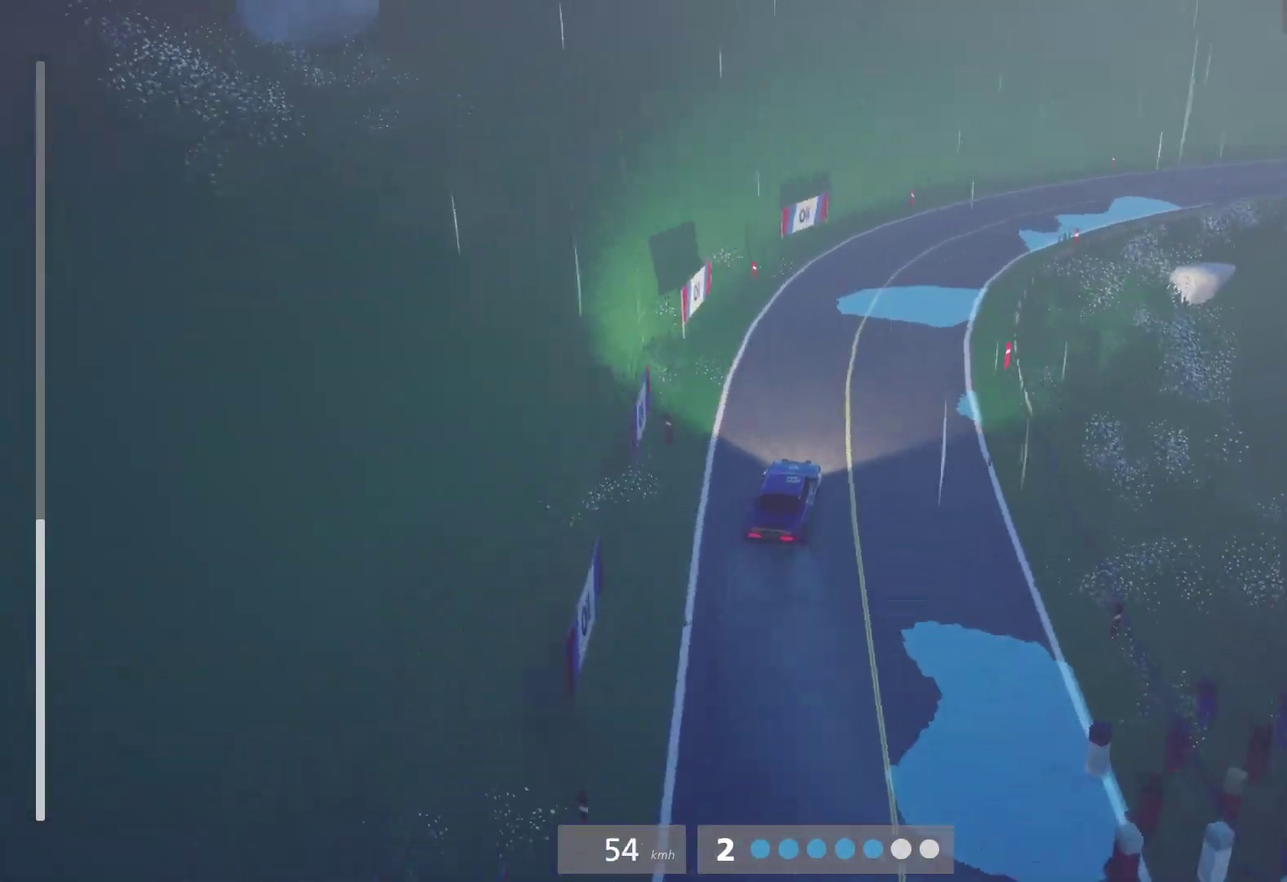
{"buttons": [], "left_stick": "center", "right_stick": "center", "events": [[17, "left_stick", "right"], [250, "left_stick", "center"]]}
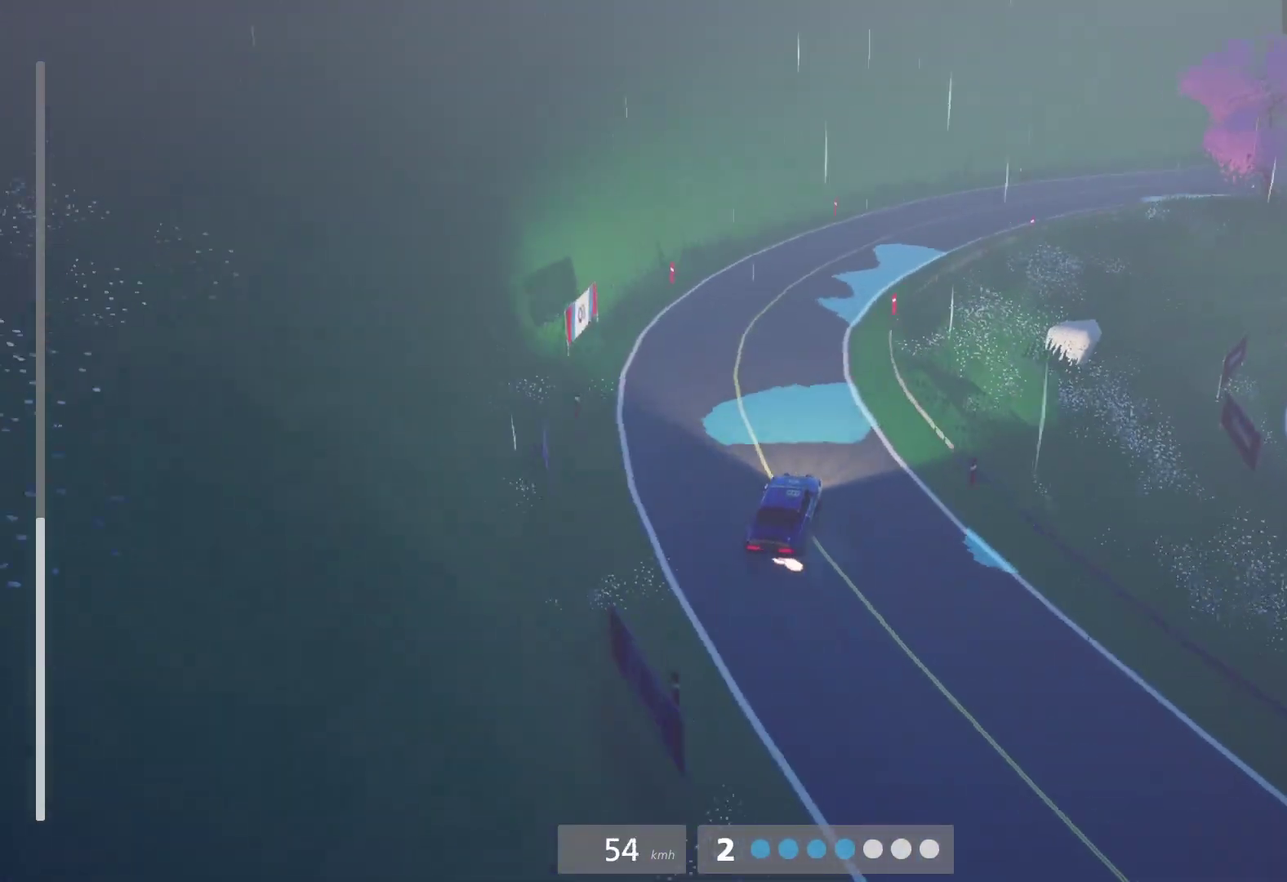
{"buttons": [], "left_stick": "center", "right_stick": "center", "events": []}
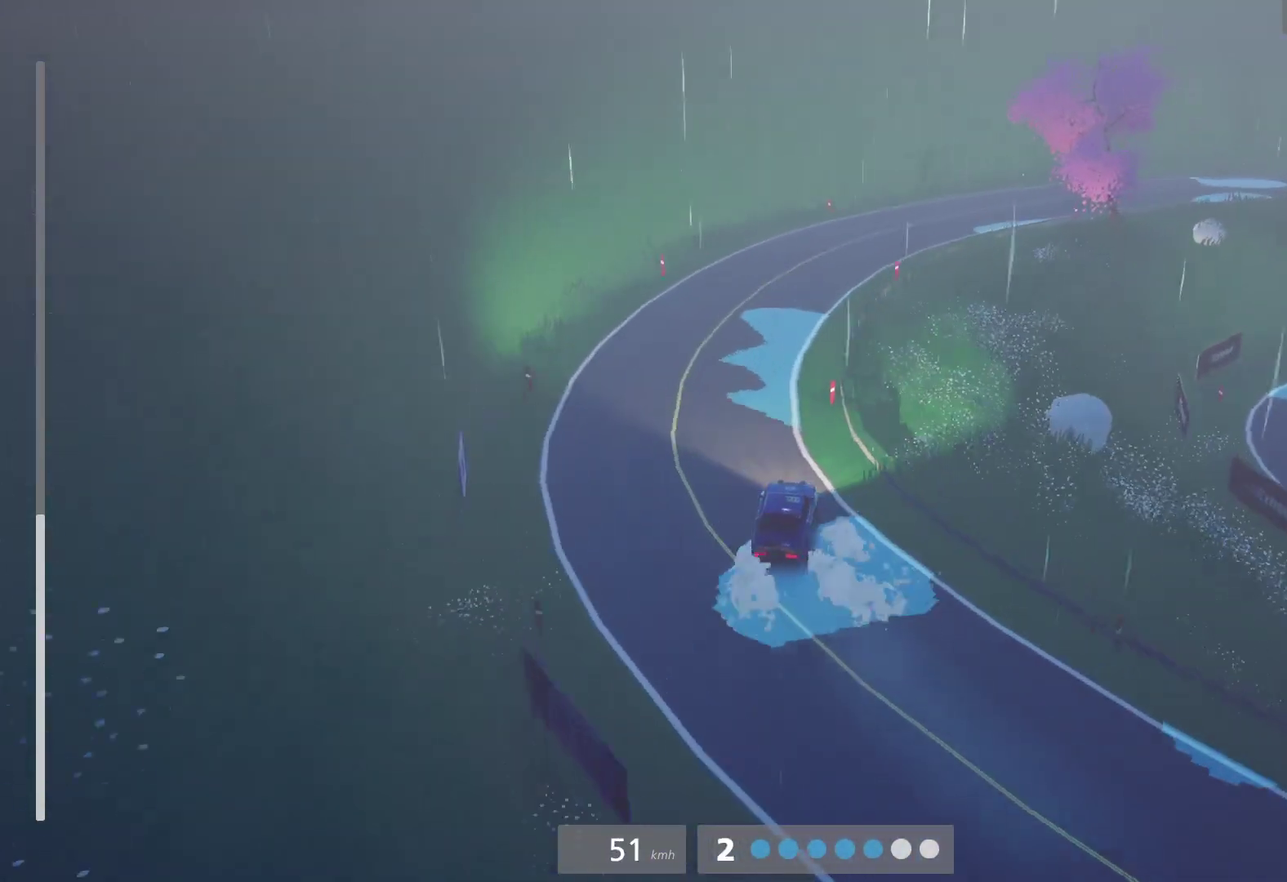
{"buttons": [], "left_stick": "center", "right_stick": "center", "events": [[33, "left_stick", "right"], [483, "left_stick", "center"]]}
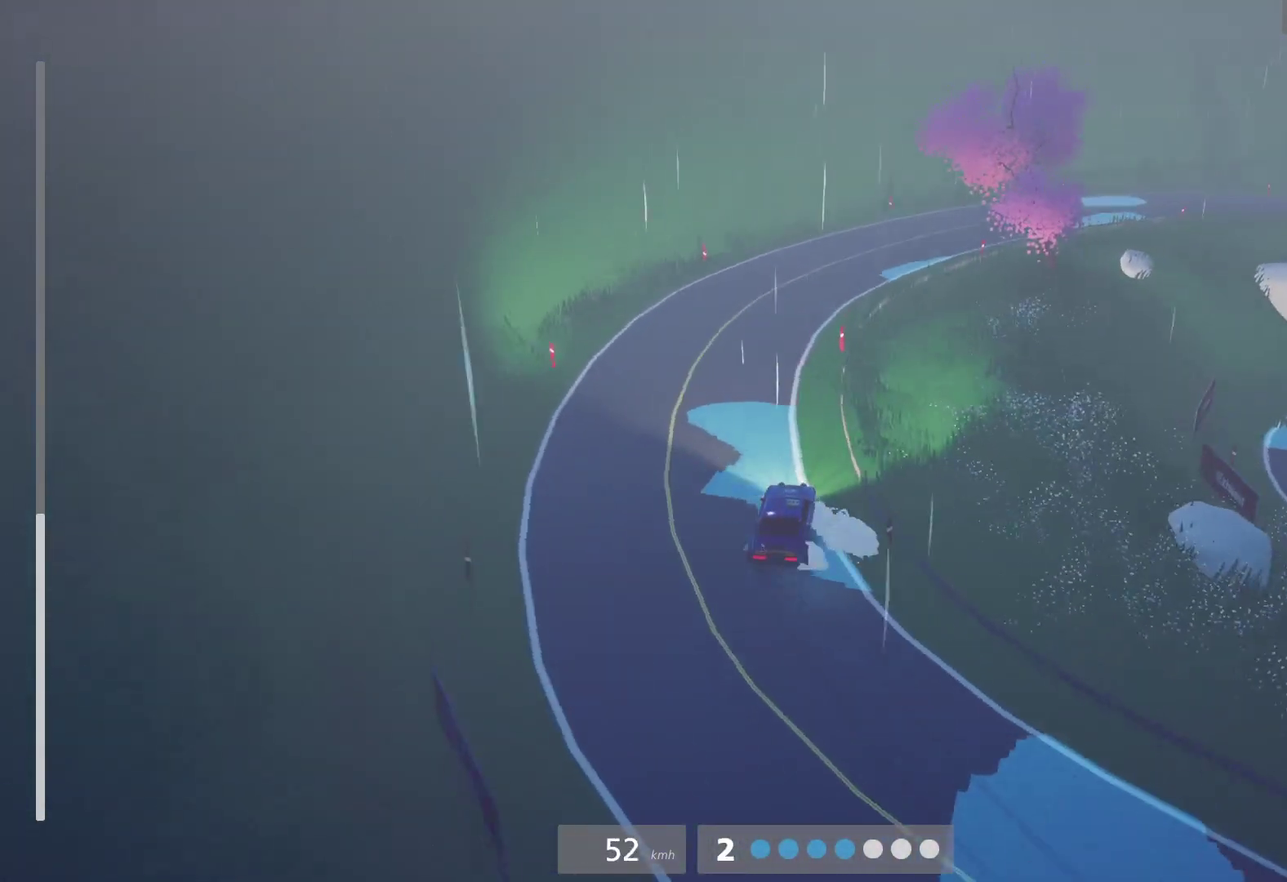
{"buttons": [], "left_stick": "right", "right_stick": "center", "events": [[250, "left_stick", "right"]]}
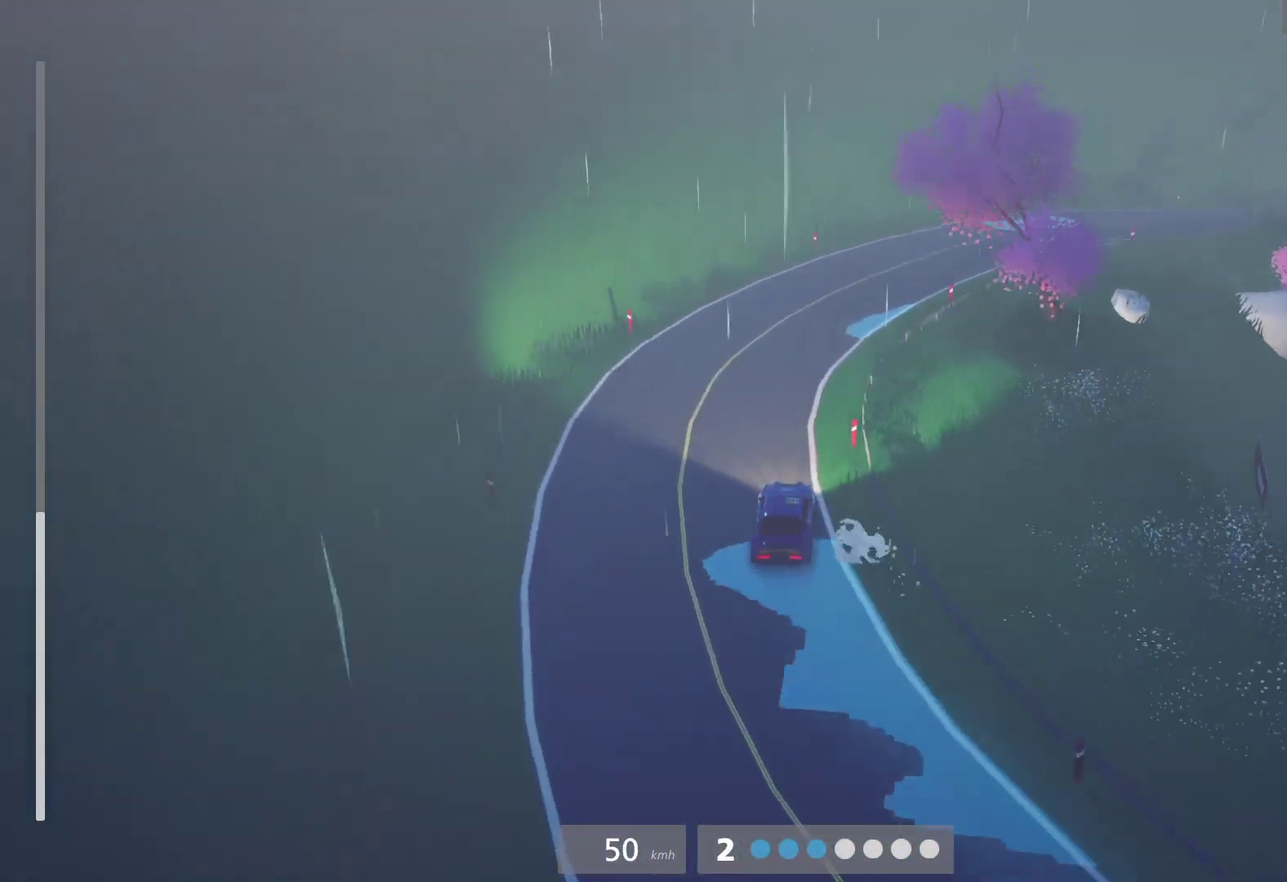
{"buttons": [], "left_stick": "right", "right_stick": "center", "events": []}
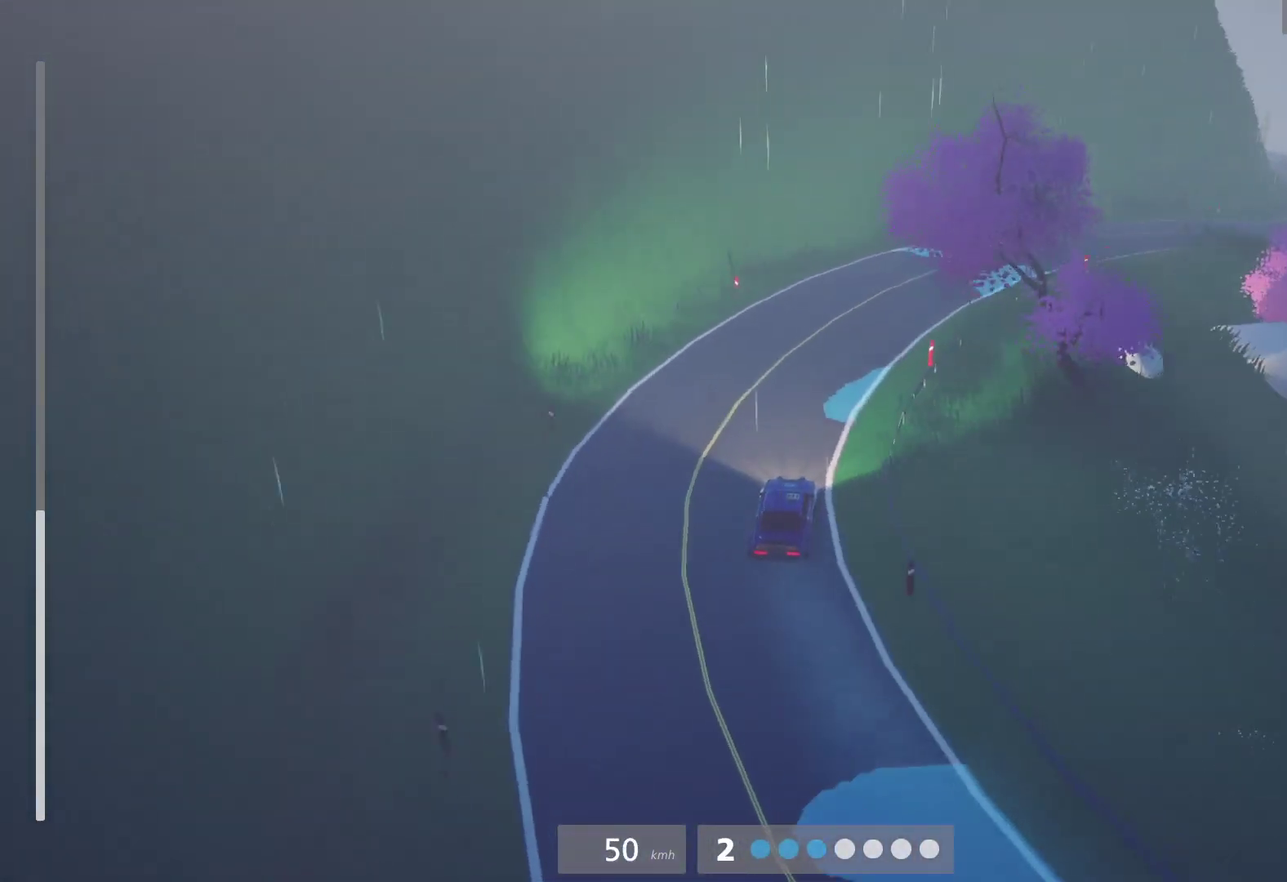
{"buttons": [], "left_stick": "right", "right_stick": "center", "events": []}
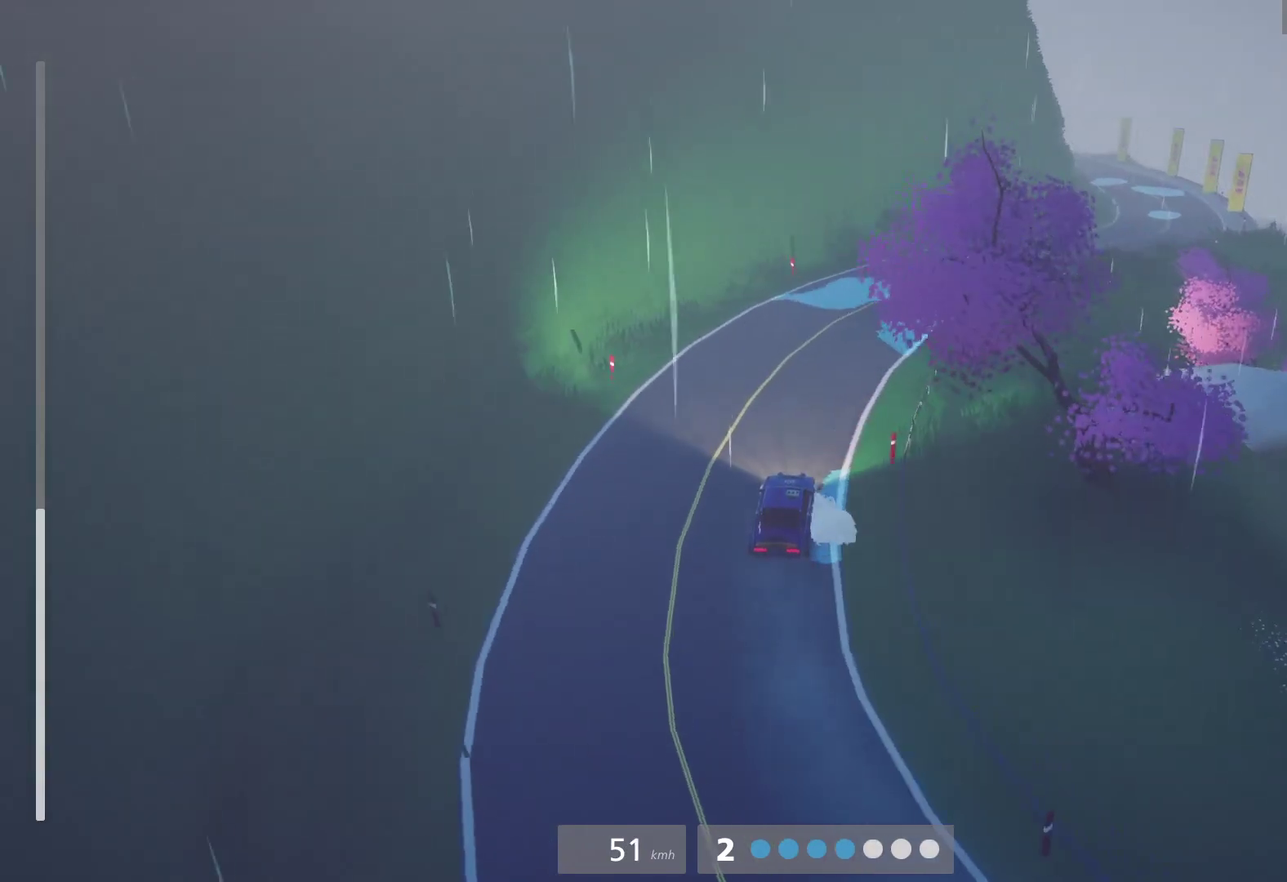
{"buttons": [], "left_stick": "right", "right_stick": "center", "events": [[33, "left_stick", "center"], [267, "left_stick", "right"]]}
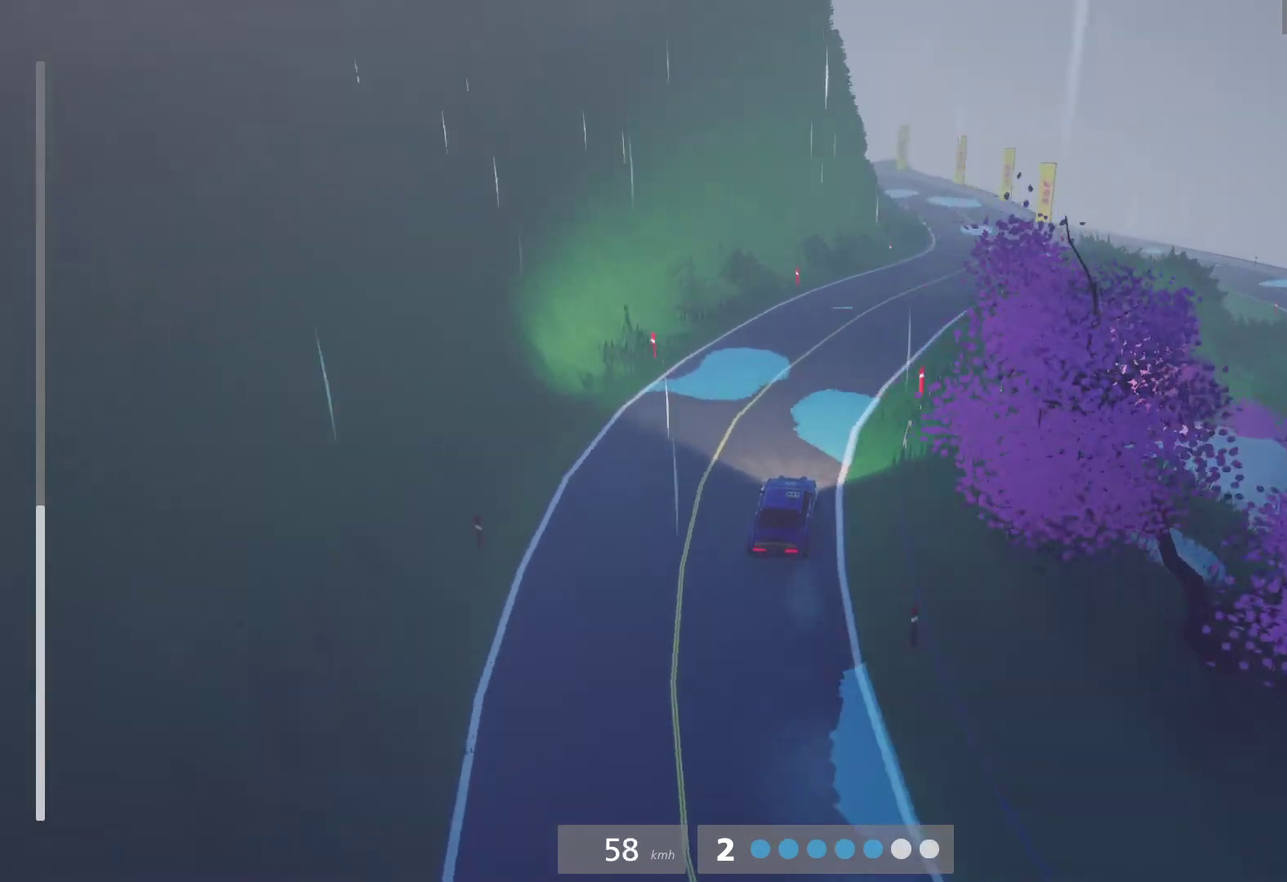
{"buttons": [], "left_stick": "left", "right_stick": "center", "events": [[50, "left_stick", "center"], [400, "left_stick", "left"]]}
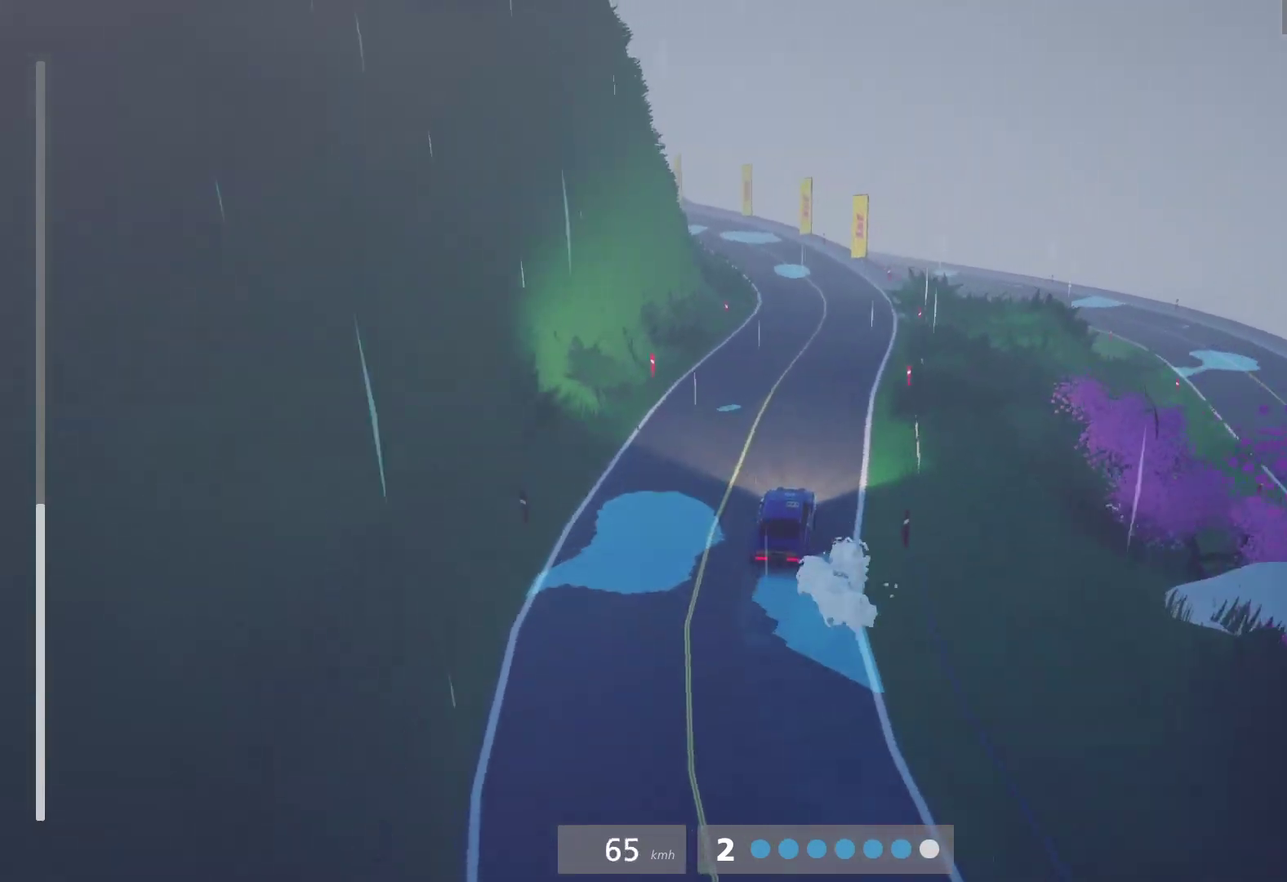
{"buttons": [], "left_stick": "center", "right_stick": "center", "events": [[133, "left_stick", "center"], [167, "A", "down"], [233, "A", "up"]]}
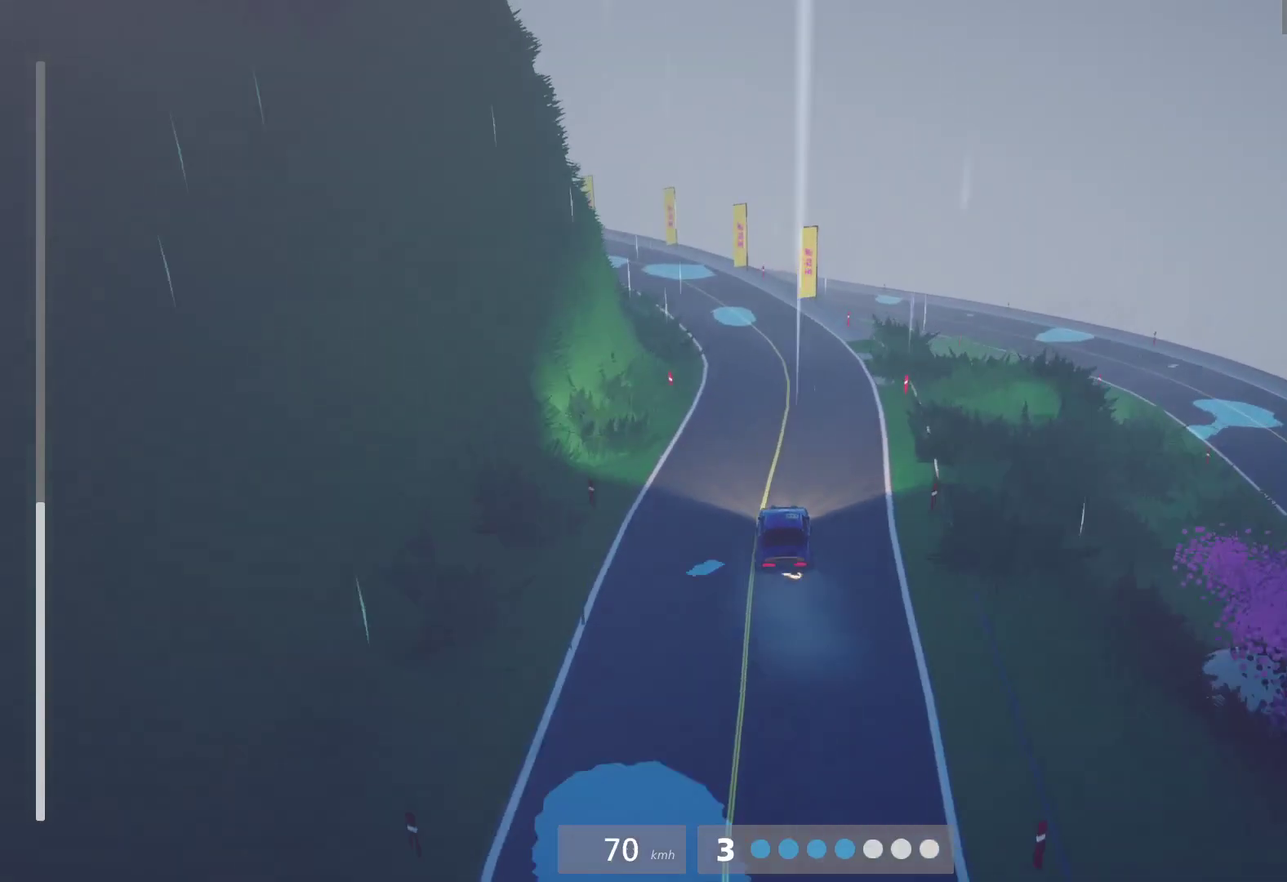
{"buttons": [], "left_stick": "left", "right_stick": "center", "events": [[467, "left_stick", "left"]]}
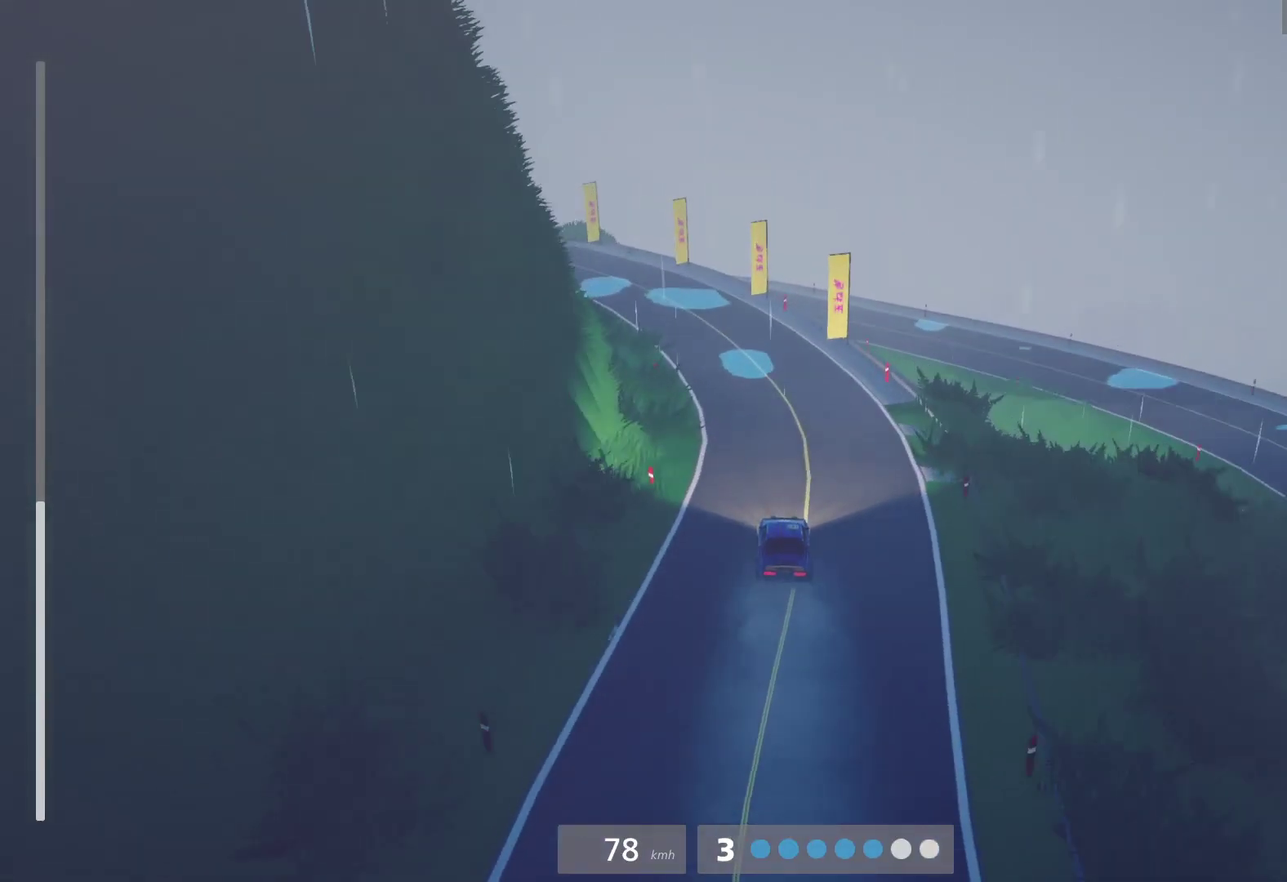
{"buttons": [], "left_stick": "left", "right_stick": "center", "events": []}
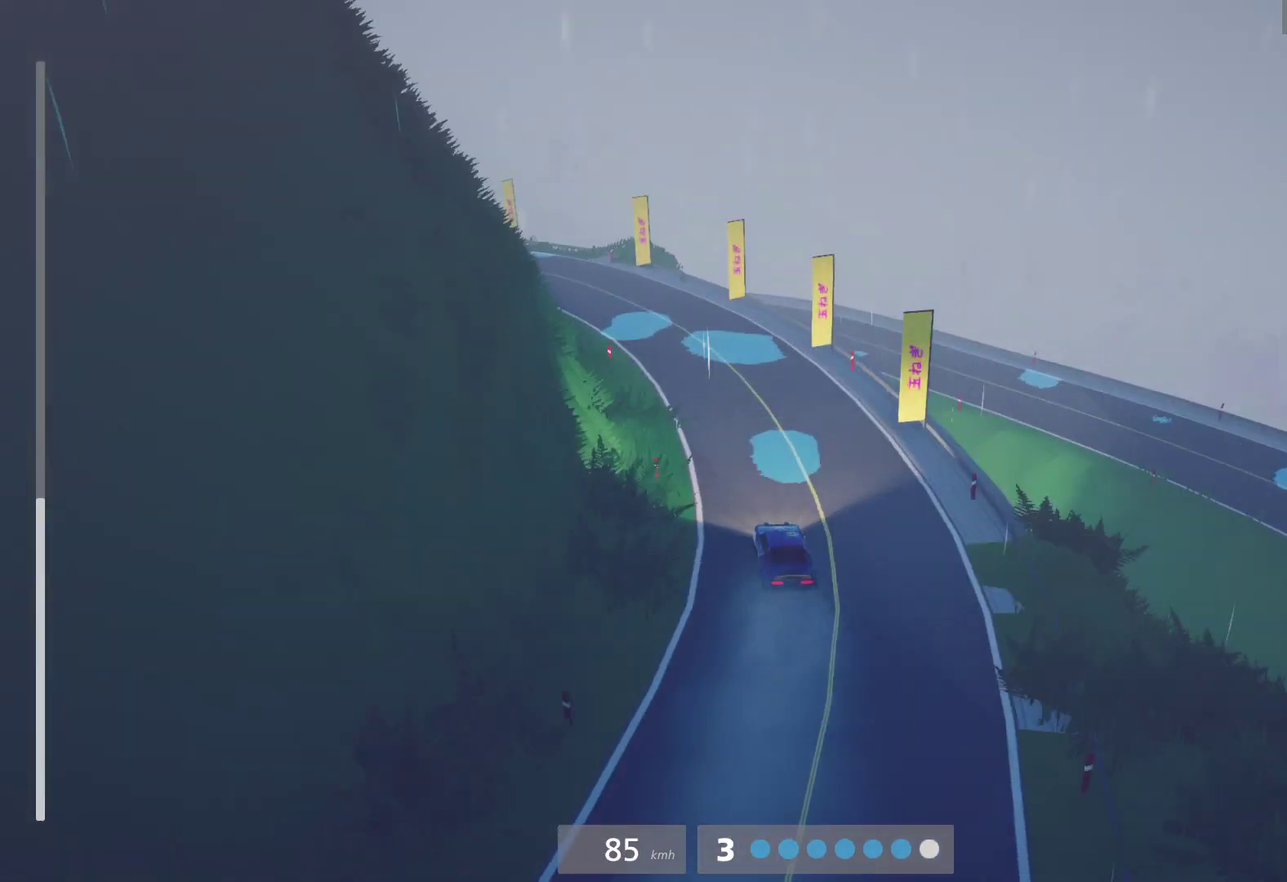
{"buttons": [], "left_stick": "right", "right_stick": "center", "events": [[83, "left_stick", "center"], [483, "left_stick", "right"]]}
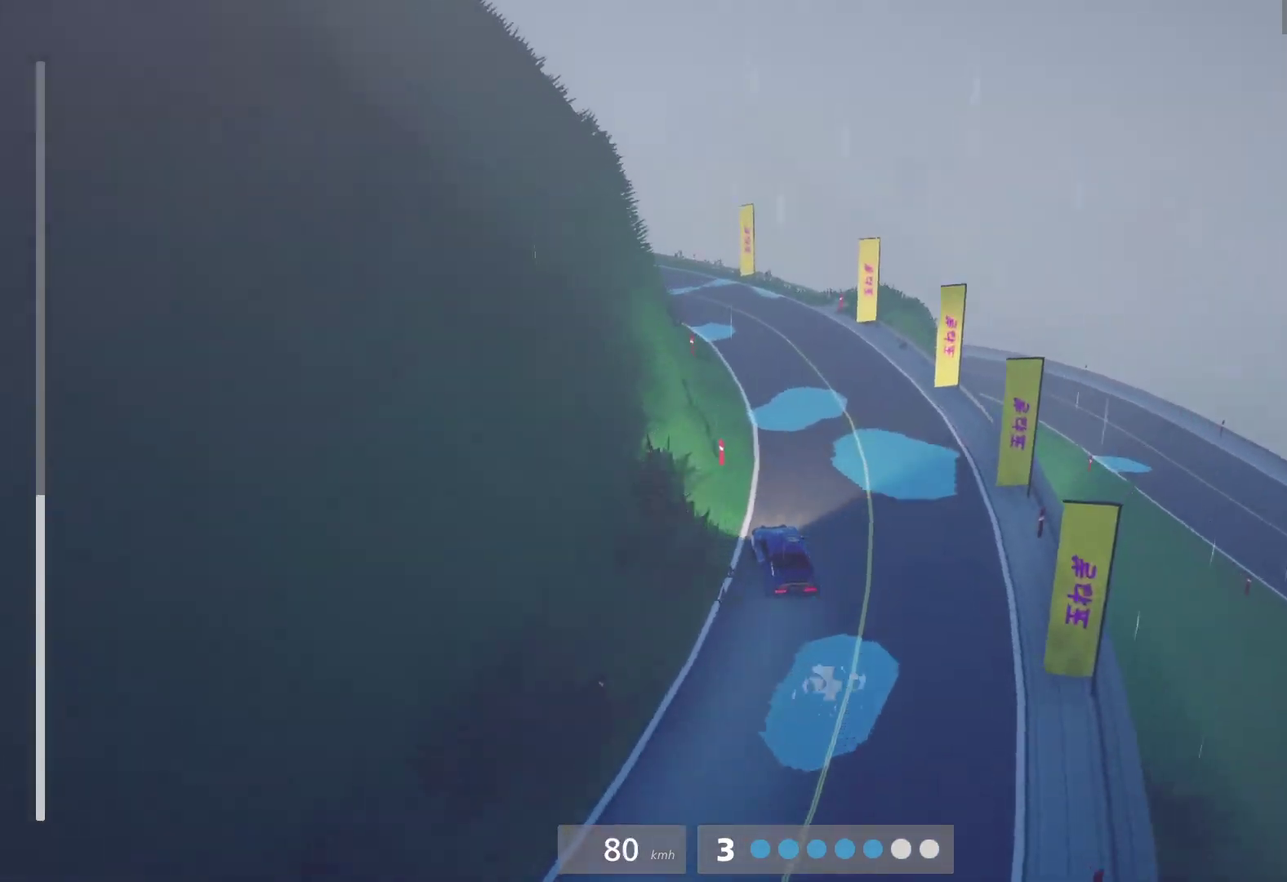
{"buttons": [], "left_stick": "left", "right_stick": "center", "events": [[267, "left_stick", "center"], [450, "left_stick", "left"]]}
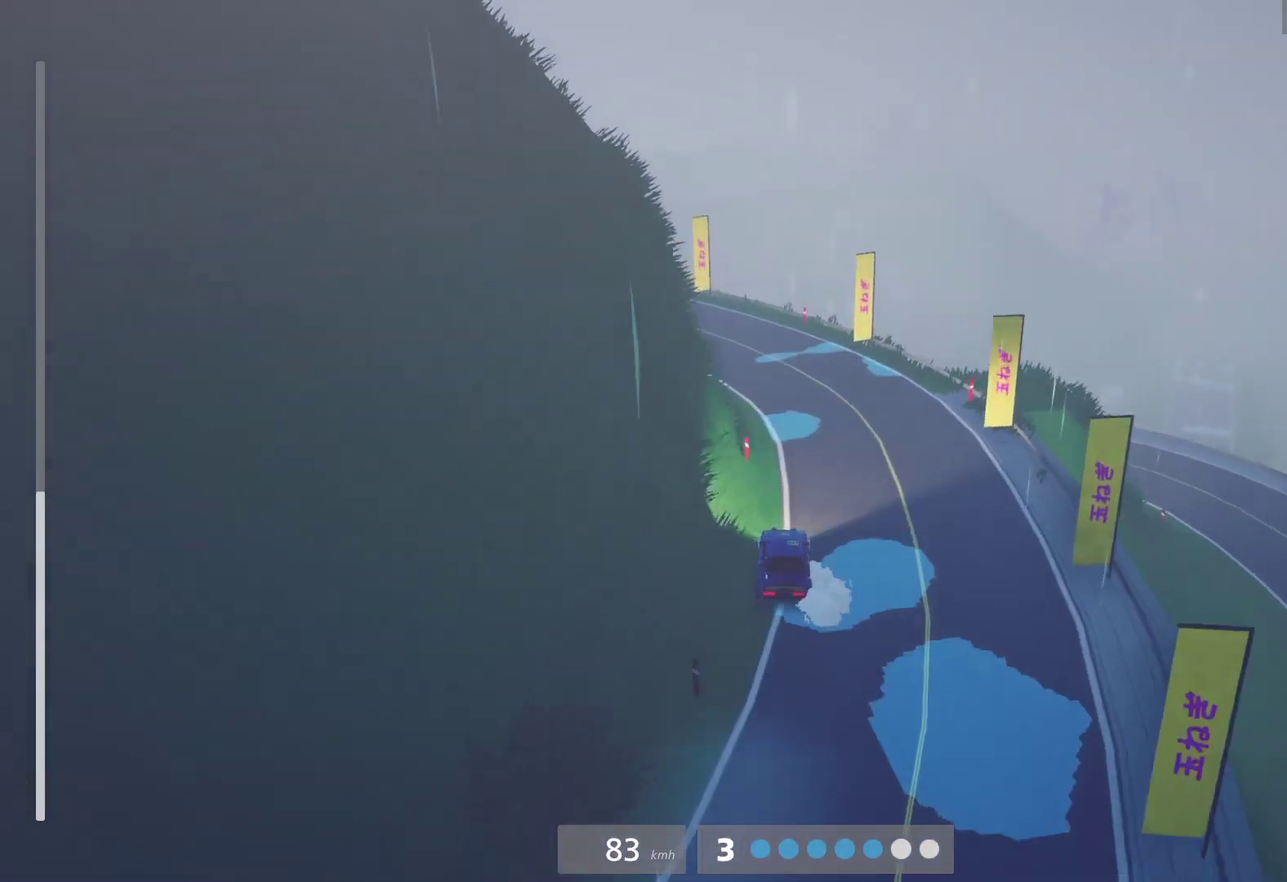
{"buttons": [], "left_stick": "center", "right_stick": "center", "events": [[483, "left_stick", "center"]]}
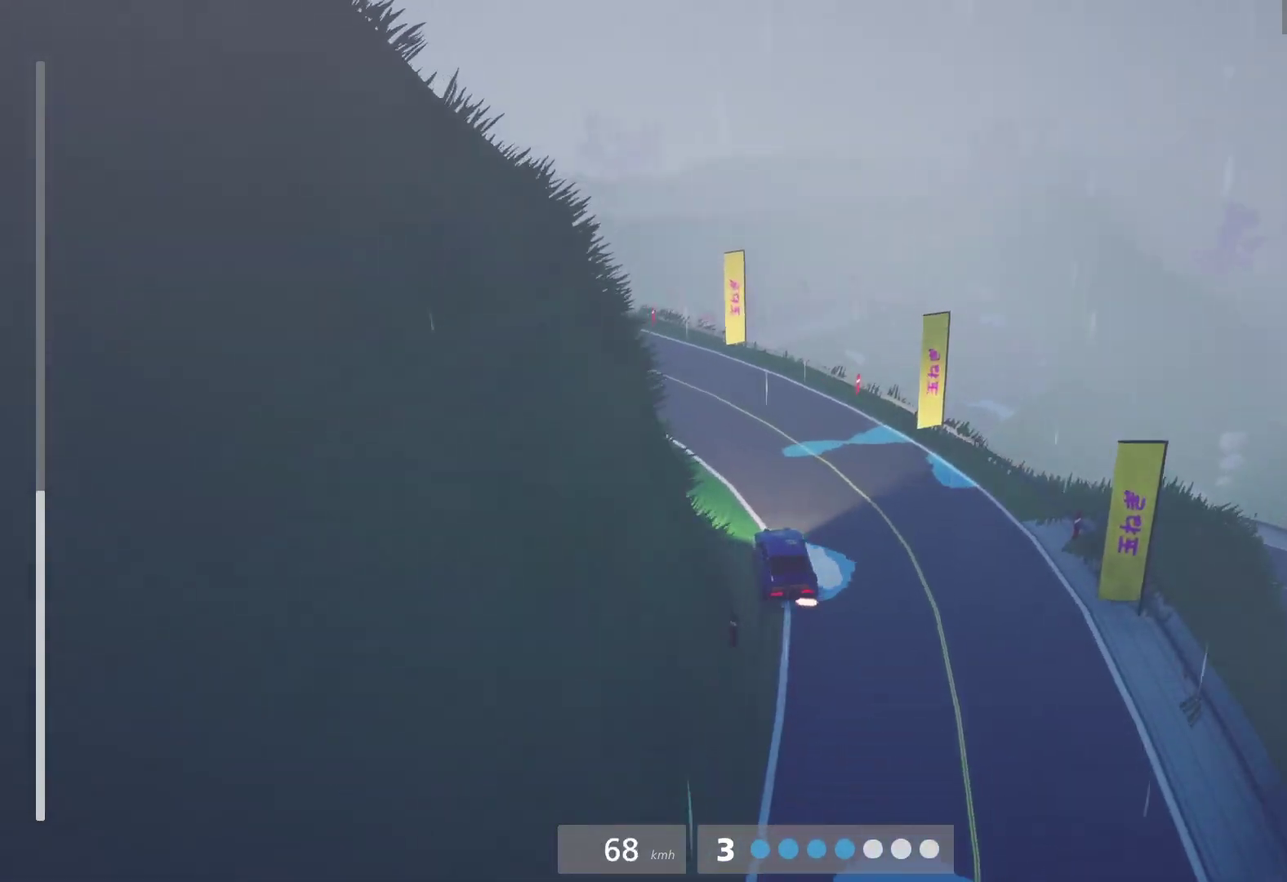
{"buttons": [], "left_stick": "up-left", "right_stick": "center", "events": [[100, "left_stick", "left"], [300, "left_stick", "center"], [383, "left_stick", "left"], [467, "left_stick", "up-left"]]}
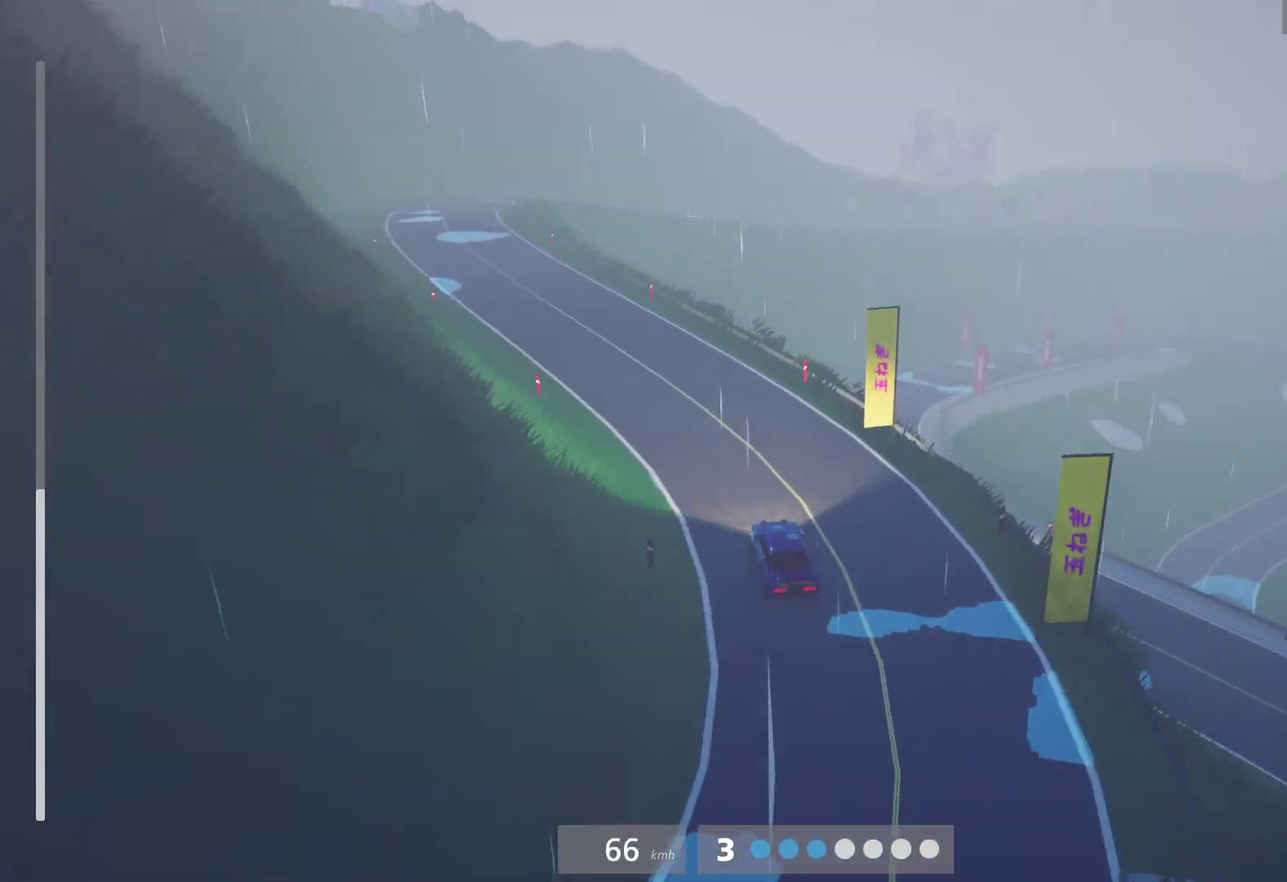
{"buttons": [], "left_stick": "left", "right_stick": "center", "events": [[33, "left_stick", "center"], [283, "left_stick", "left"]]}
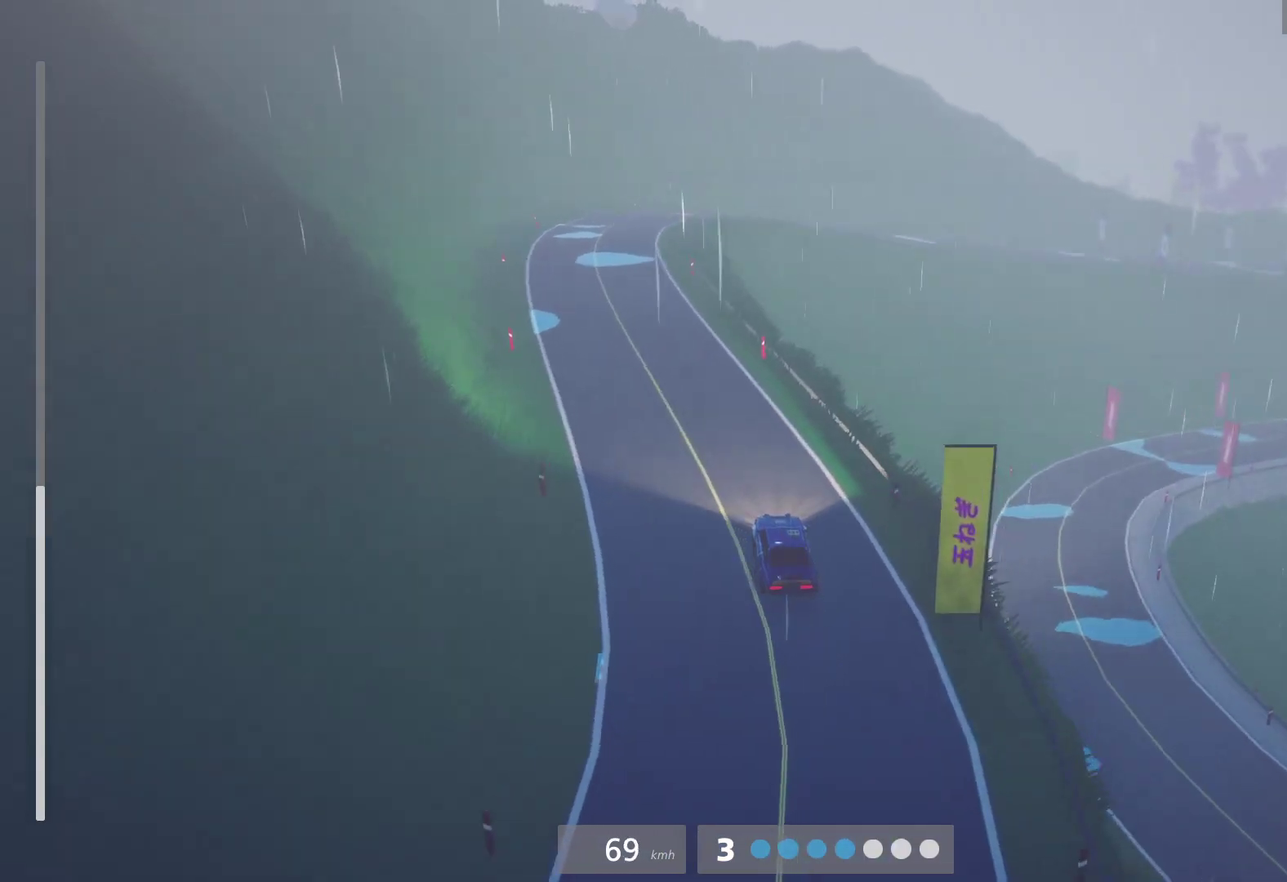
{"buttons": [], "left_stick": "center", "right_stick": "center", "events": [[233, "left_stick", "center"]]}
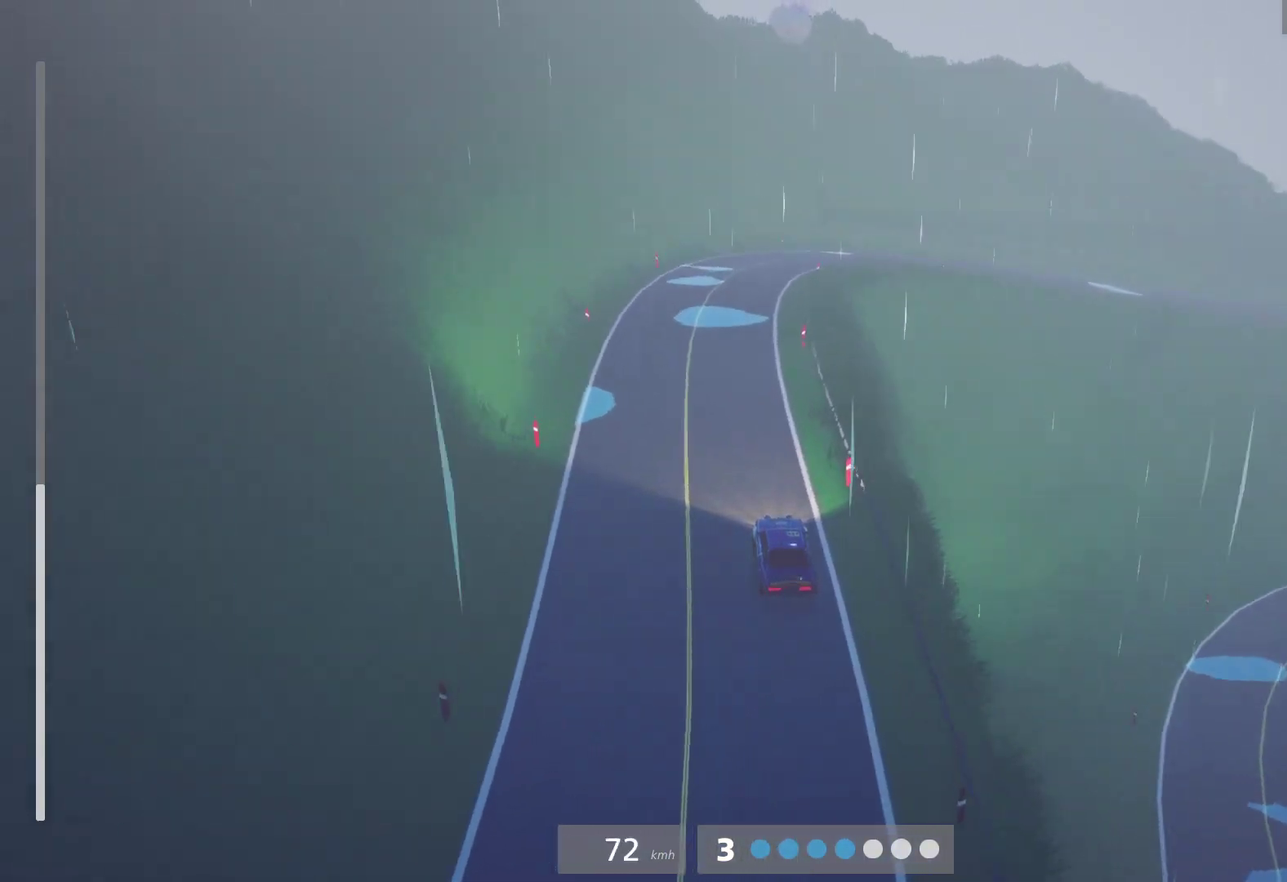
{"buttons": [], "left_stick": "right", "right_stick": "center", "events": [[17, "left_stick", "left"], [167, "left_stick", "center"], [250, "L2", "down"], [267, "X", "down"], [367, "X", "up"], [383, "left_stick", "right"], [400, "L2", "up"]]}
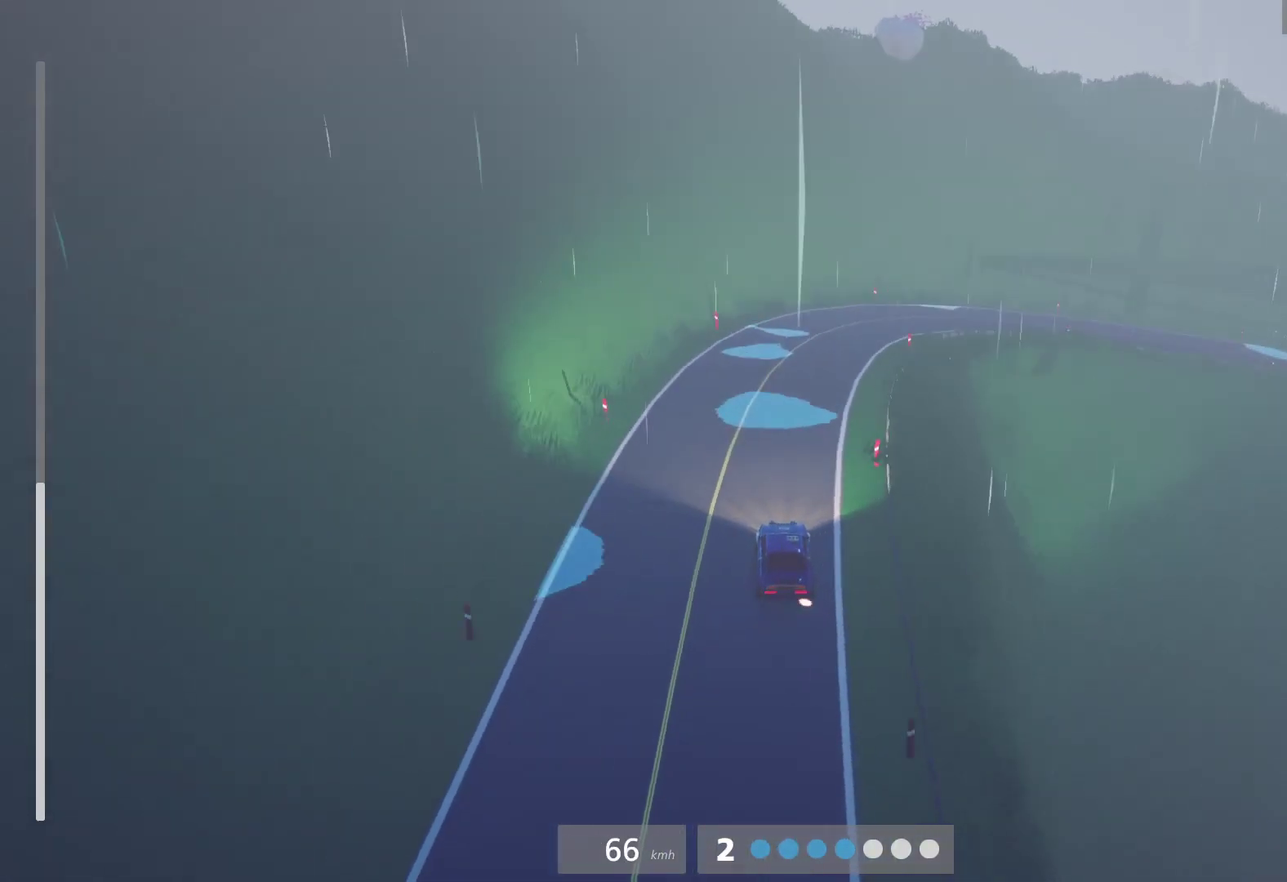
{"buttons": [], "left_stick": "center", "right_stick": "center", "events": [[167, "L2", "down"], [283, "L2", "up"], [450, "left_stick", "center"]]}
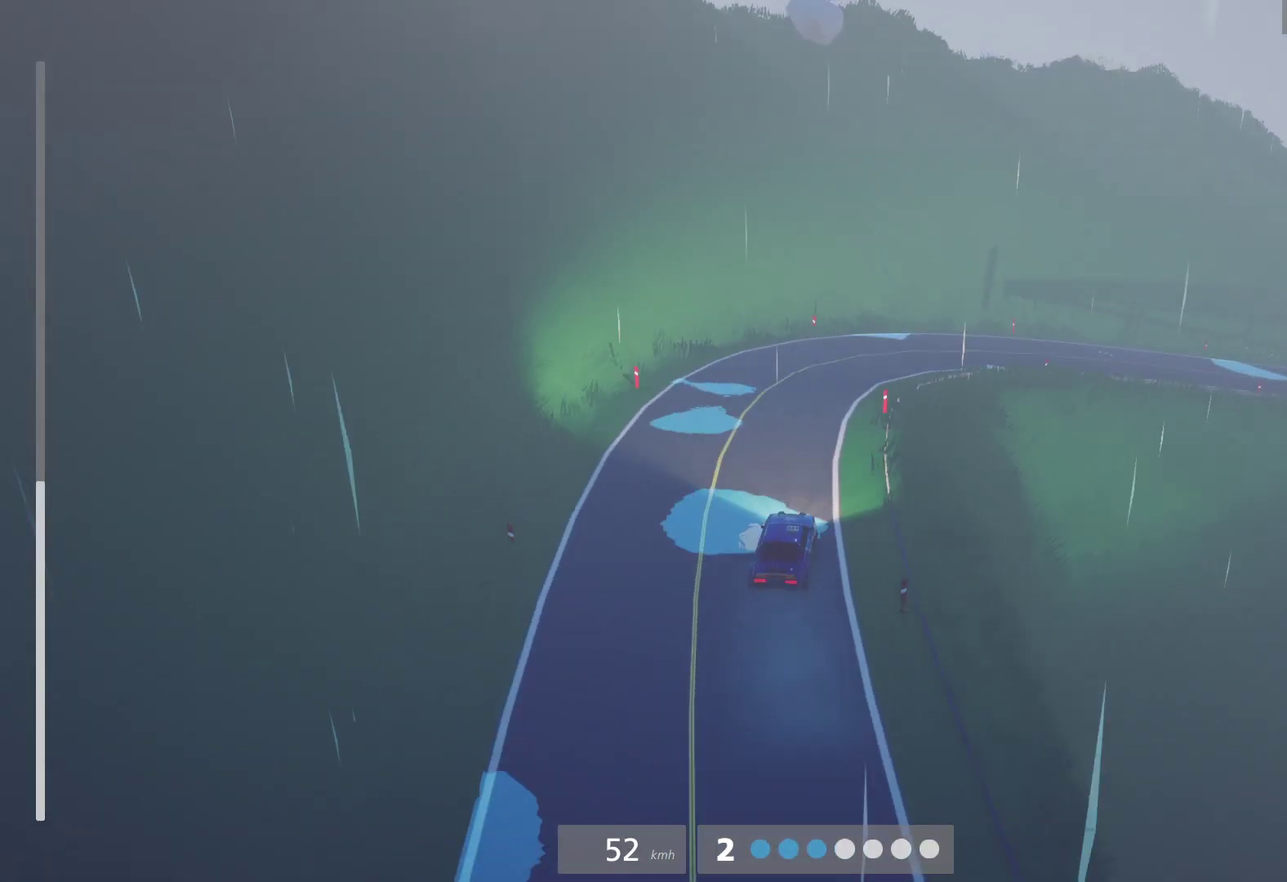
{"buttons": [], "left_stick": "right", "right_stick": "center", "events": [[417, "left_stick", "right"]]}